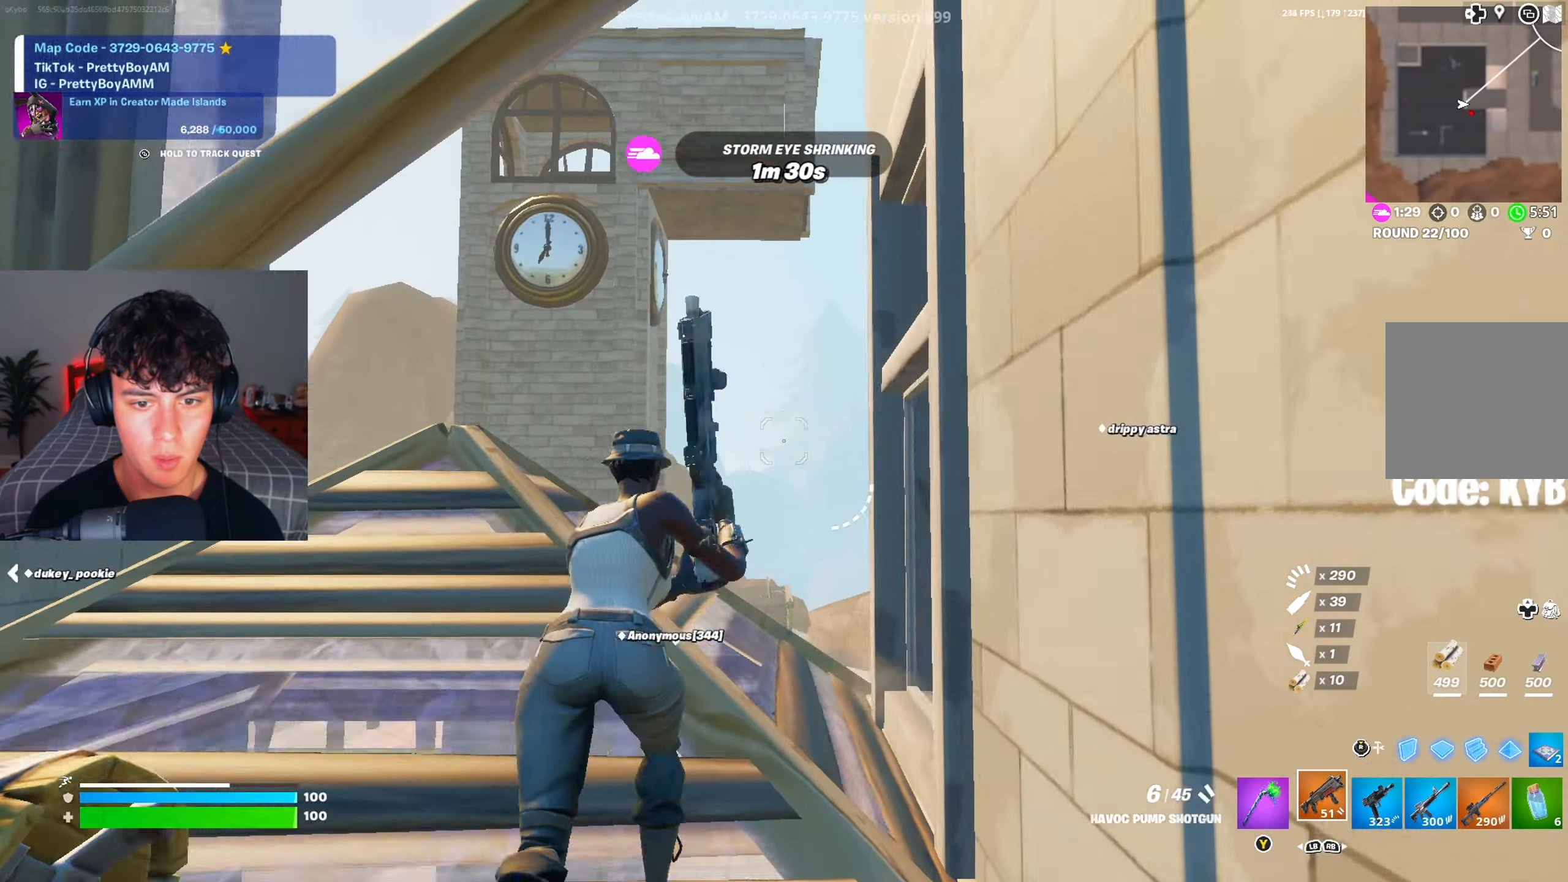
Gameplay with a controller (Xbox layout); each line is a JSON object with the inputs held at the frame after it. "events" lists button and stick changes between this image and that frame as [ms after this image, input, new state], when the widget could be followed in between.
{"buttons": [], "left_stick": "up-left", "right_stick": "up-right", "events": [[17, "right_stick", "down-right"], [100, "right_stick", "right"], [467, "right_stick", "up-right"]]}
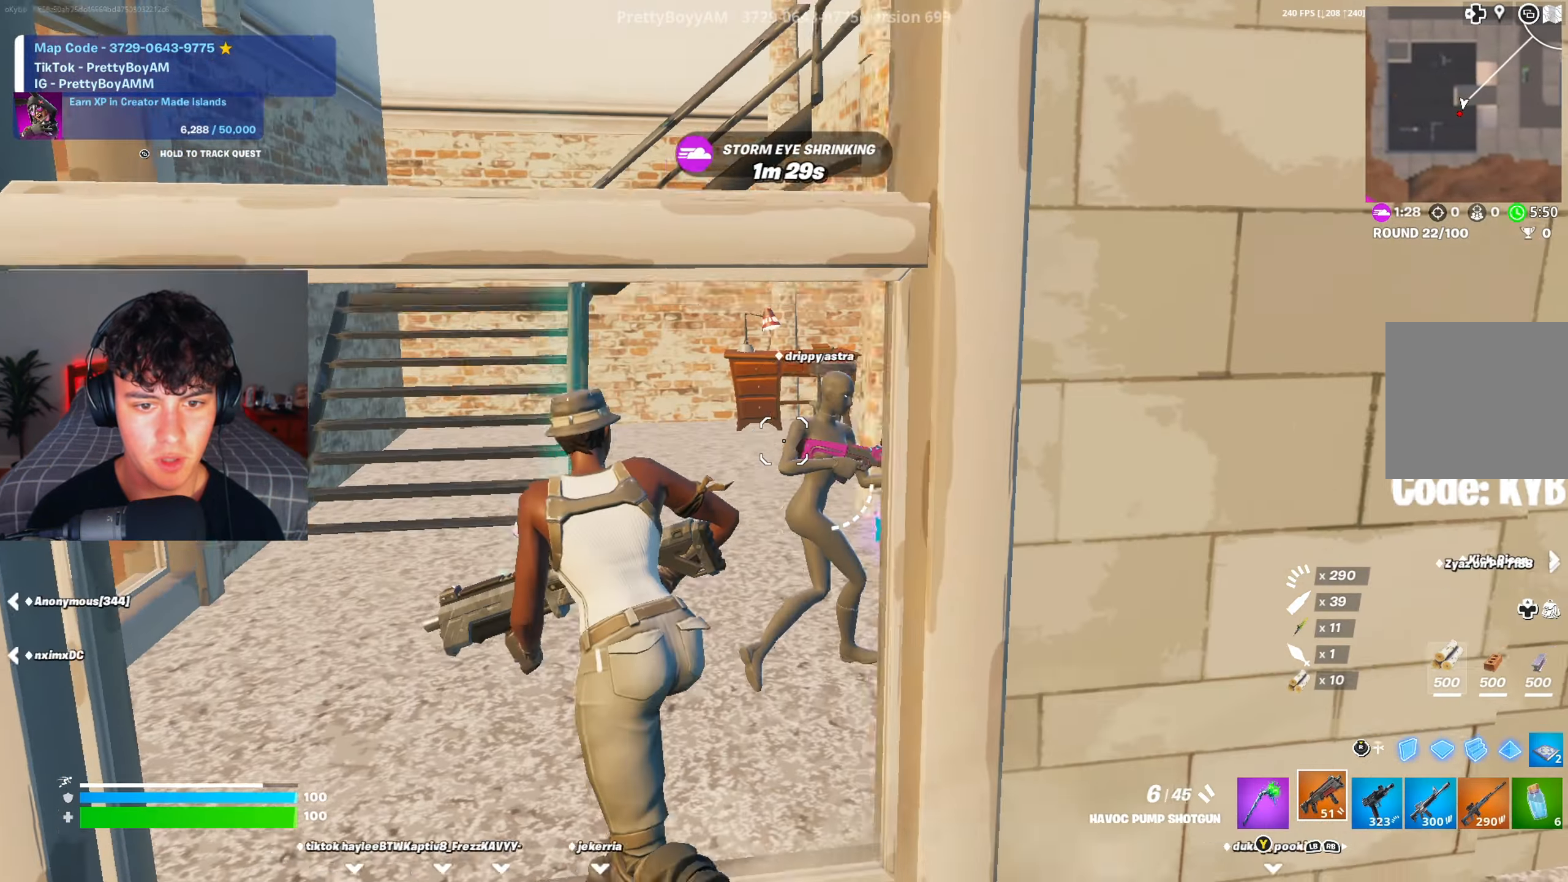
{"buttons": ["A", "R2"], "left_stick": "up-right", "right_stick": "down-left", "events": [[150, "R2", "down"], [200, "right_stick", "down-right"], [250, "R3", "down"], [267, "right_stick", "center"], [283, "left_stick", "left"], [317, "right_stick", "up-right"], [384, "R3", "up"], [400, "right_stick", "center"], [434, "A", "down"], [484, "right_stick", "down-left"], [500, "left_stick", "up-right"]]}
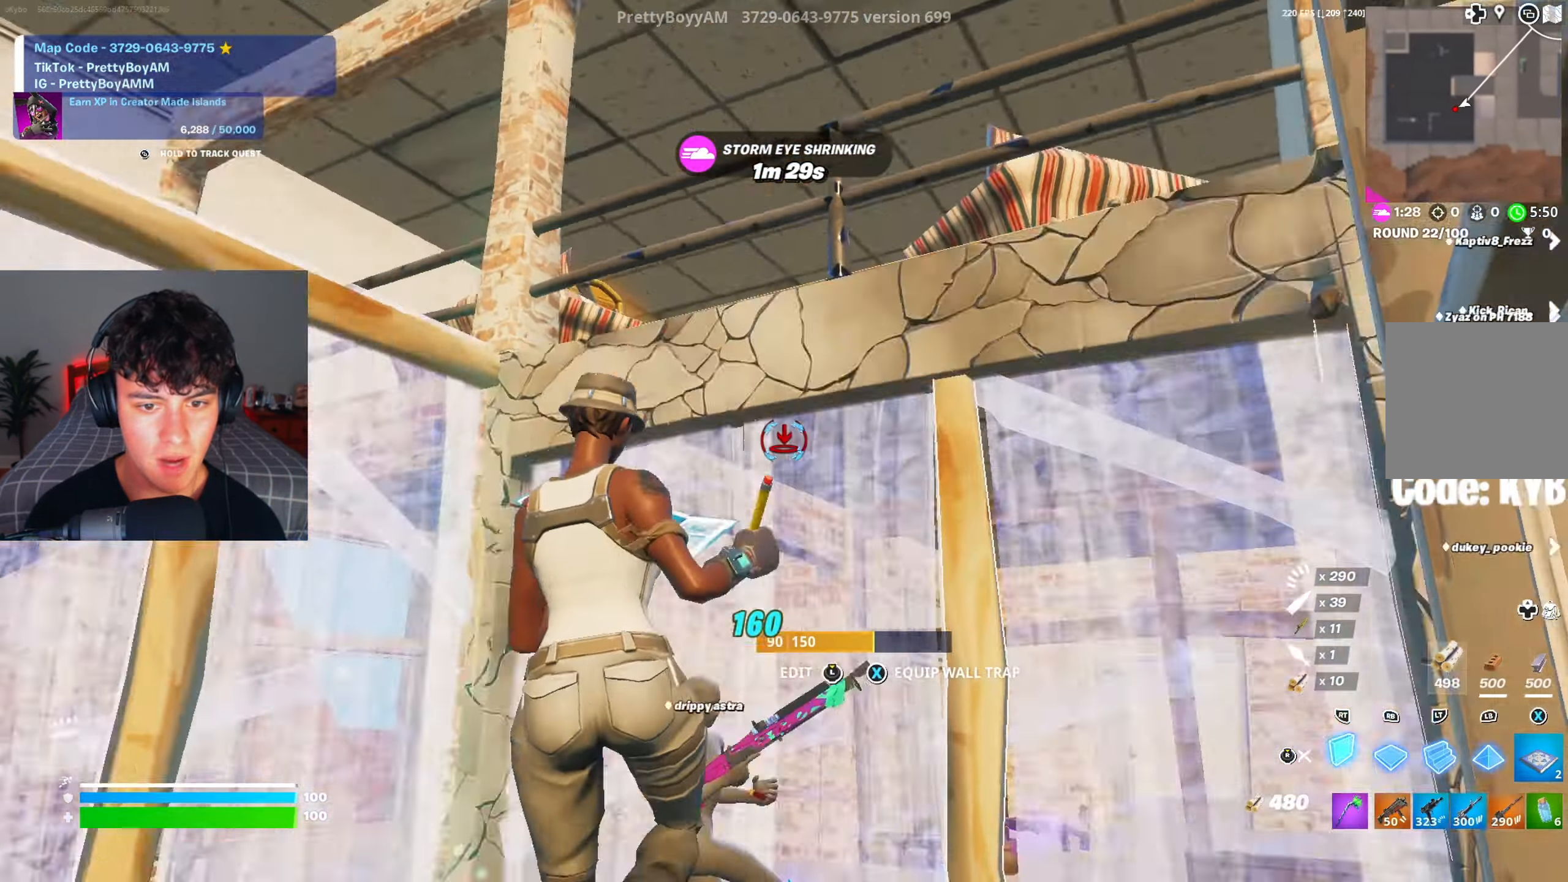
{"buttons": [], "left_stick": "down", "right_stick": "up-left", "events": [[17, "left_stick", "right"], [84, "right_stick", "down"], [100, "A", "up"], [134, "L2", "down"], [134, "R2", "up"], [217, "L2", "up"], [251, "R2", "down"], [267, "right_stick", "left"], [351, "left_stick", "down-right"], [384, "R3", "down"], [384, "right_stick", "center"], [451, "left_stick", "down"], [484, "R3", "up"], [501, "R2", "up"], [501, "right_stick", "up-left"]]}
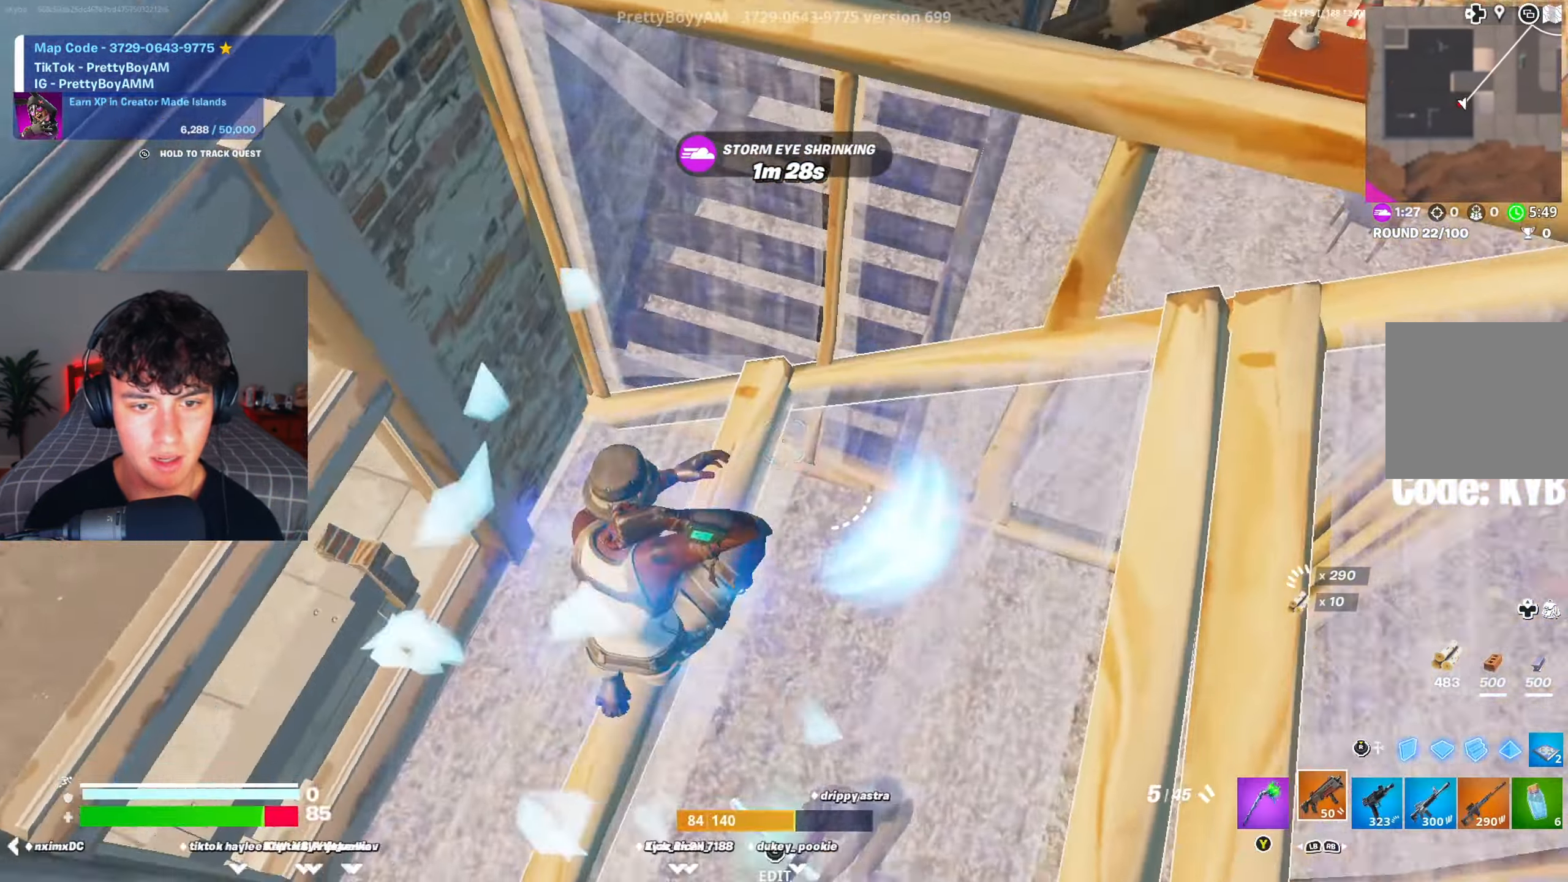
{"buttons": [], "left_stick": "down-left", "right_stick": "center", "events": [[83, "L3", "down"], [133, "R2", "down"], [133, "right_stick", "right"], [167, "left_stick", "down-right"], [200, "L3", "up"], [233, "right_stick", "up-right"], [317, "R2", "up"], [367, "right_stick", "down-right"], [384, "left_stick", "left"], [434, "left_stick", "down-left"], [467, "right_stick", "center"]]}
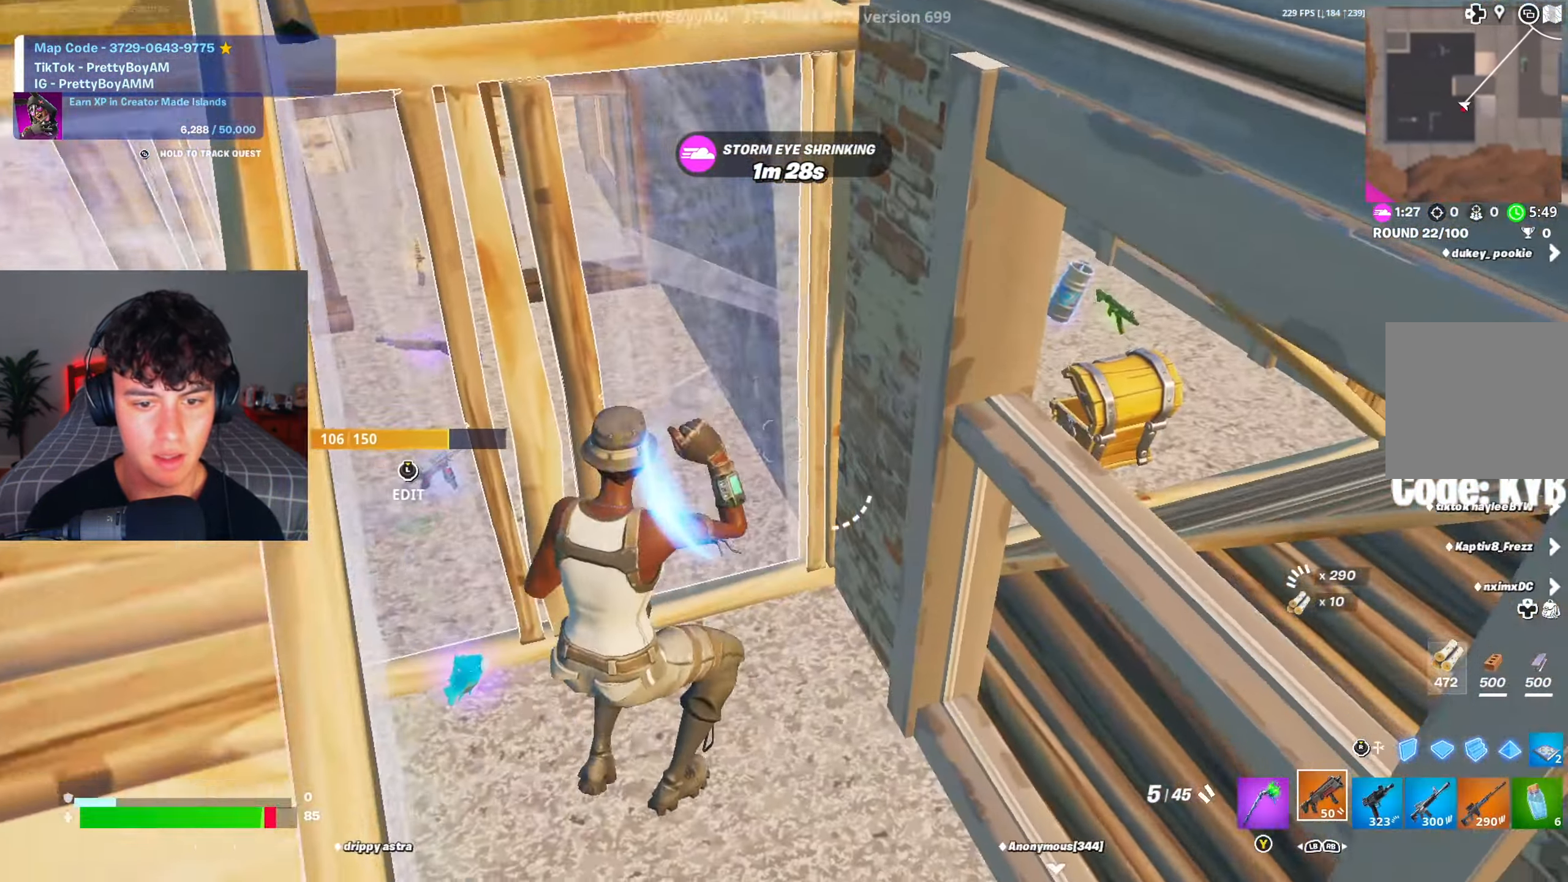
{"buttons": [], "left_stick": "right", "right_stick": "up", "events": [[50, "right_stick", "left"], [167, "left_stick", "down-right"], [284, "left_stick", "right"], [434, "right_stick", "up"]]}
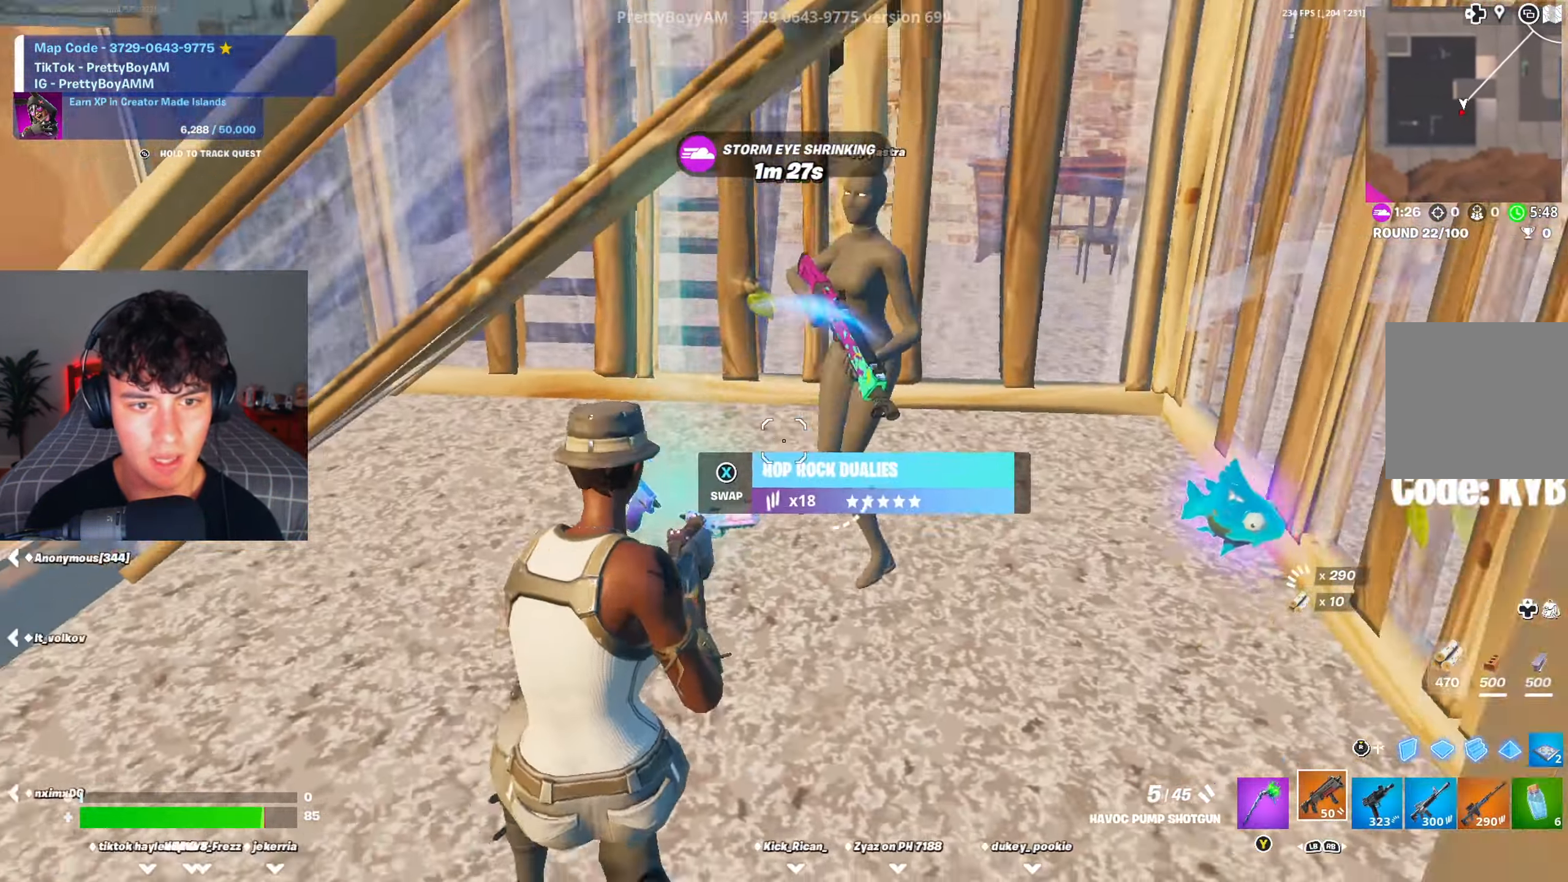
{"buttons": ["L1"], "left_stick": "up", "right_stick": "center", "events": [[67, "right_stick", "up-right"], [150, "R2", "down"], [233, "left_stick", "up-right"], [233, "right_stick", "up-left"], [267, "R2", "up"], [283, "right_stick", "down-left"], [300, "R1", "down"], [384, "R1", "up"], [484, "left_stick", "up"], [484, "right_stick", "center"], [500, "L1", "down"]]}
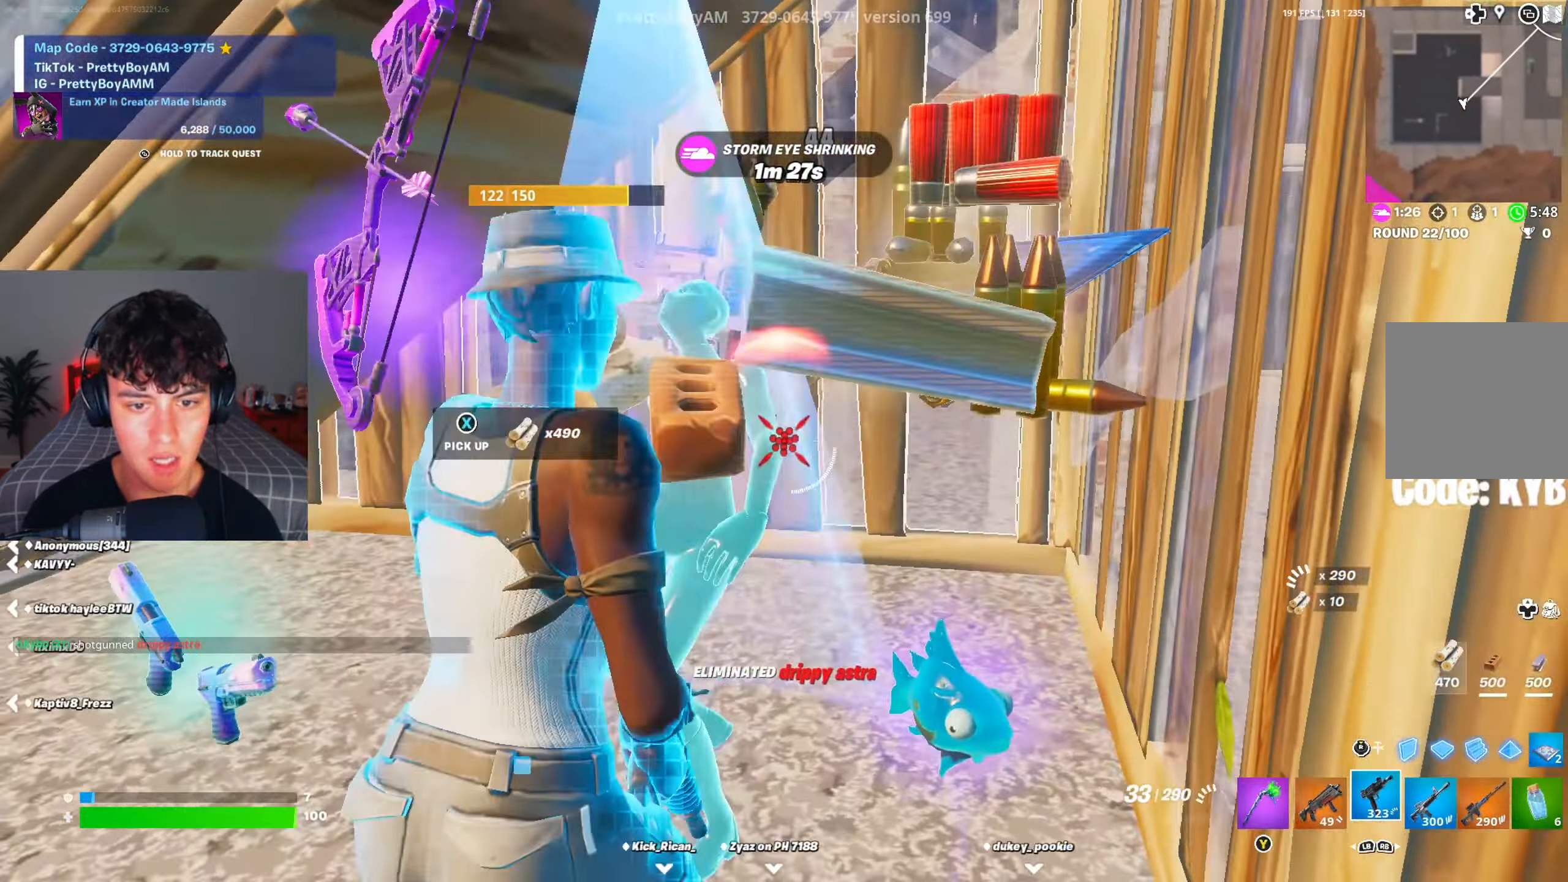
{"buttons": ["A"], "left_stick": "right", "right_stick": "left", "events": [[84, "L1", "up"], [100, "left_stick", "up-left"], [134, "Y", "down"], [201, "Y", "up"], [234, "B", "down"], [317, "B", "up"], [384, "left_stick", "right"], [401, "A", "down"], [434, "right_stick", "left"]]}
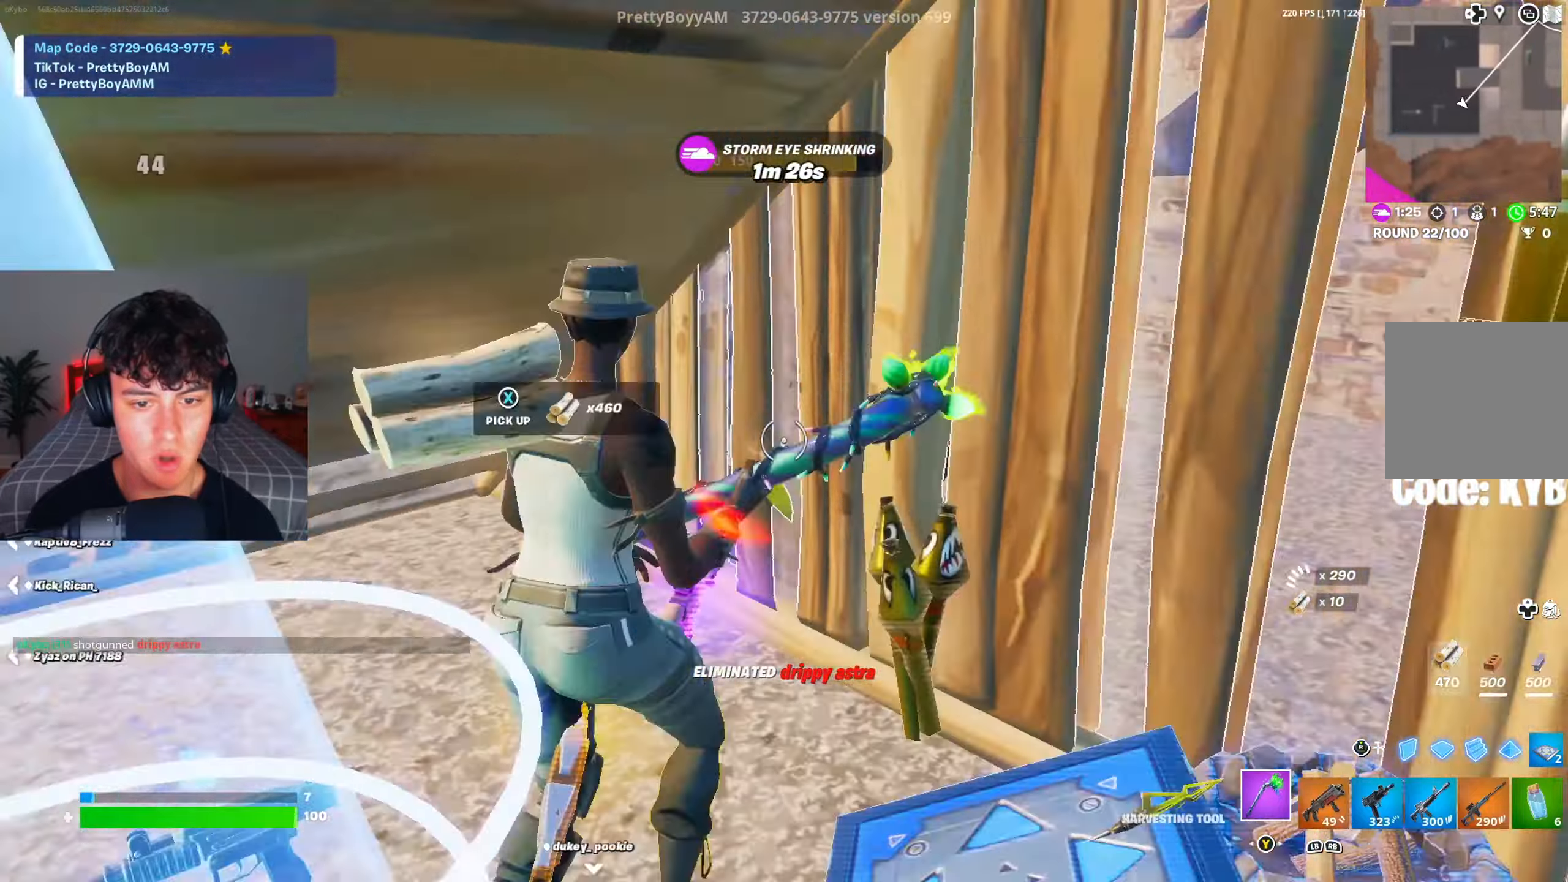
{"buttons": [], "left_stick": "up", "right_stick": "center", "events": [[17, "A", "up"], [33, "left_stick", "down-right"], [217, "left_stick", "down-left"], [317, "left_stick", "up-left"], [317, "right_stick", "center"], [417, "B", "down"], [417, "left_stick", "up"], [484, "B", "up"]]}
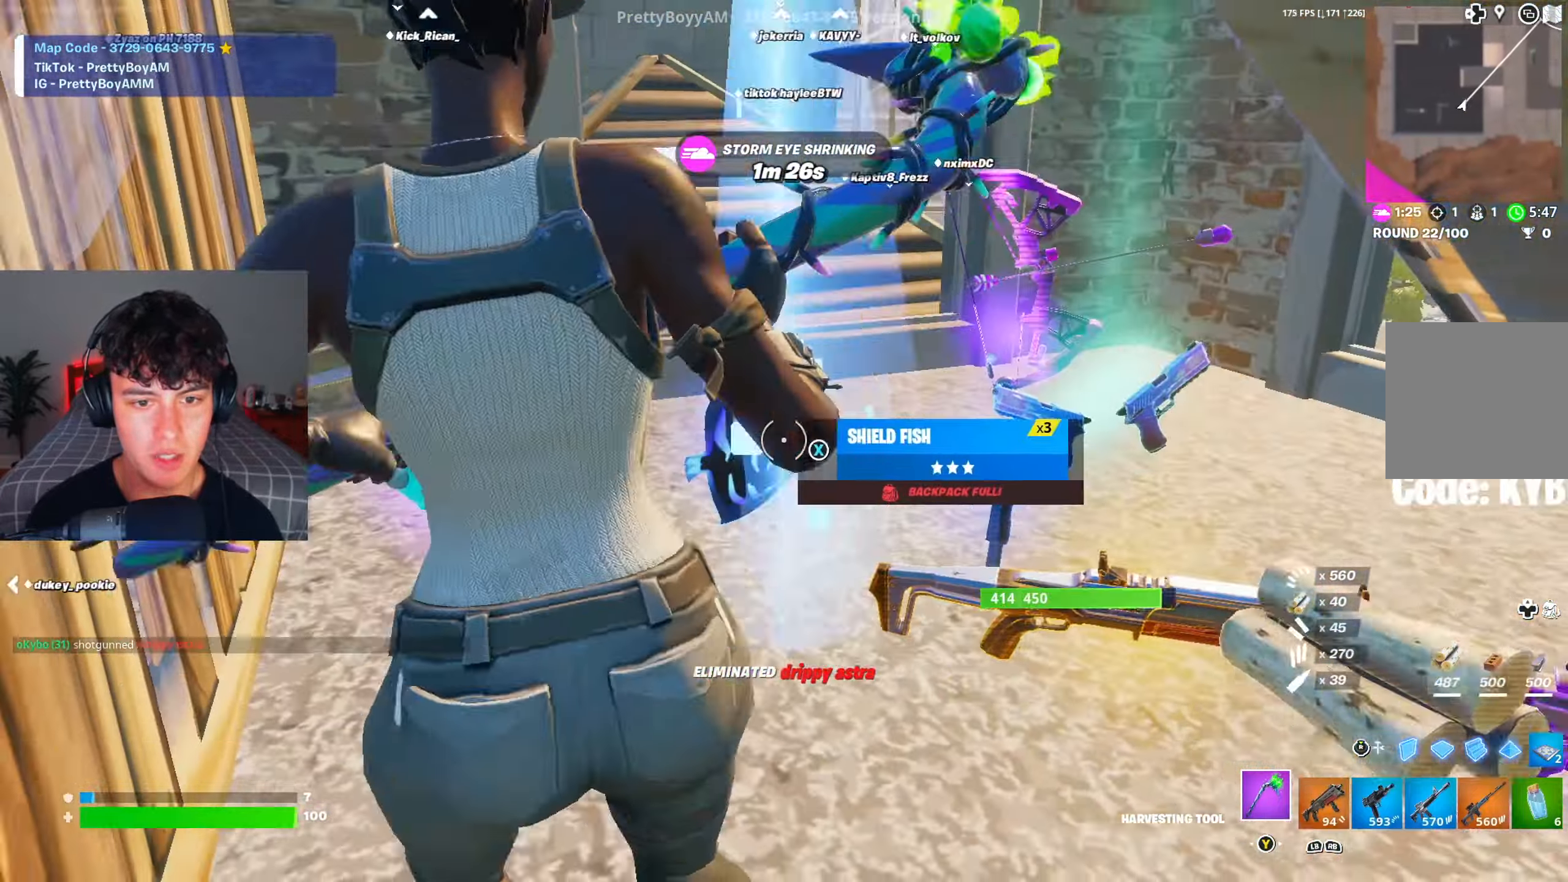
{"buttons": [], "left_stick": "up", "right_stick": "center", "events": [[50, "A", "down"], [134, "A", "up"], [167, "right_stick", "right"], [234, "left_stick", "up-left"], [251, "right_stick", "center"], [401, "left_stick", "up"]]}
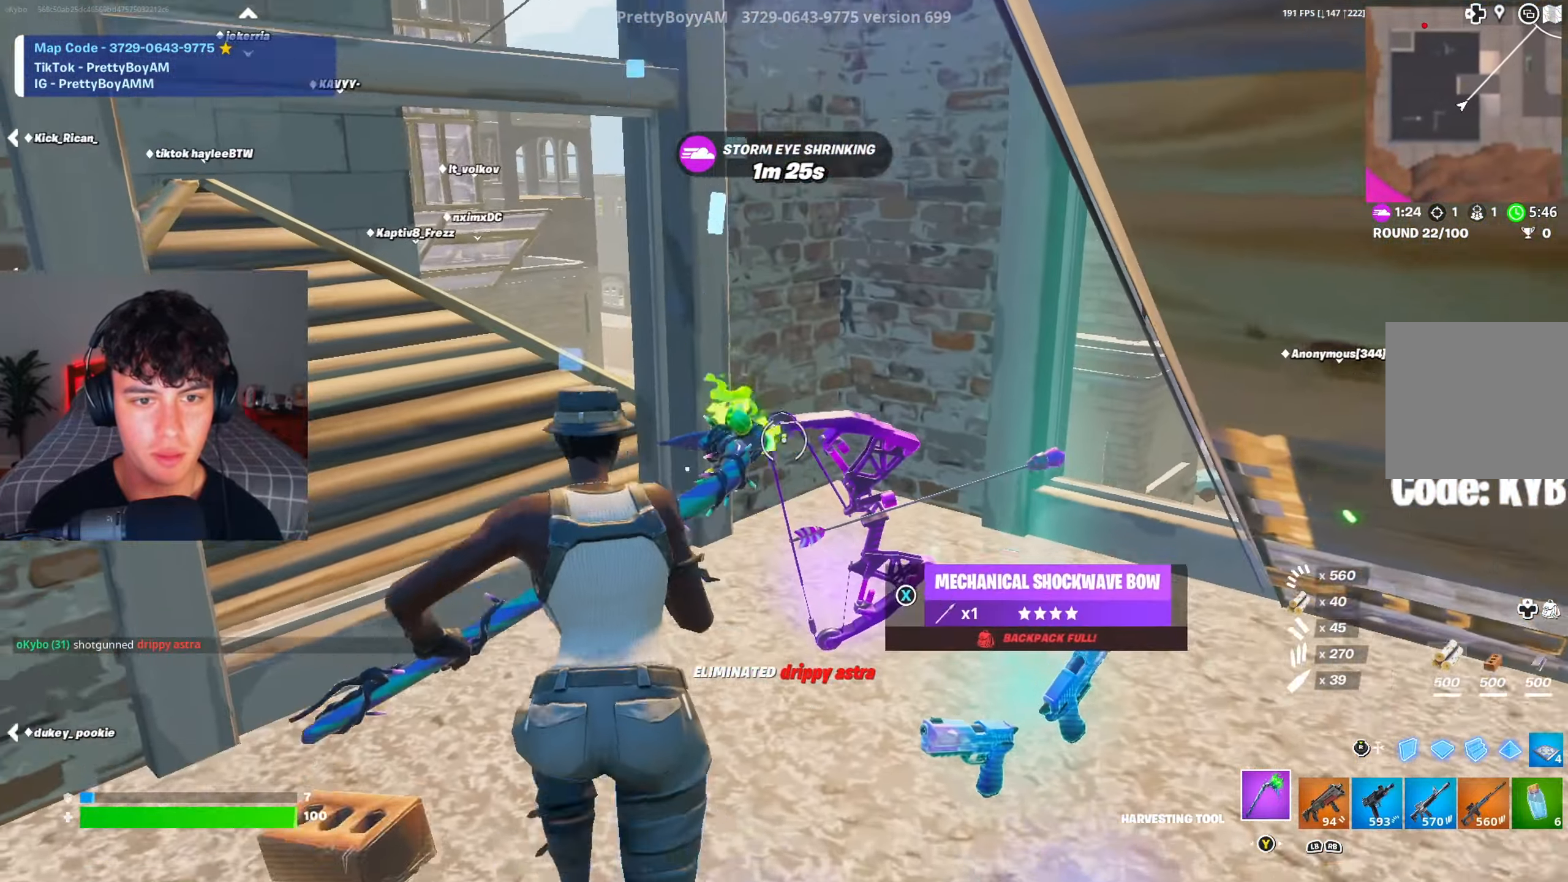
{"buttons": [], "left_stick": "up", "right_stick": "left", "events": [[33, "left_stick", "up-left"], [250, "left_stick", "left"], [267, "R3", "down"], [367, "R3", "up"], [384, "R2", "down"], [400, "right_stick", "up"], [450, "R2", "up"], [450, "left_stick", "up"], [450, "right_stick", "left"]]}
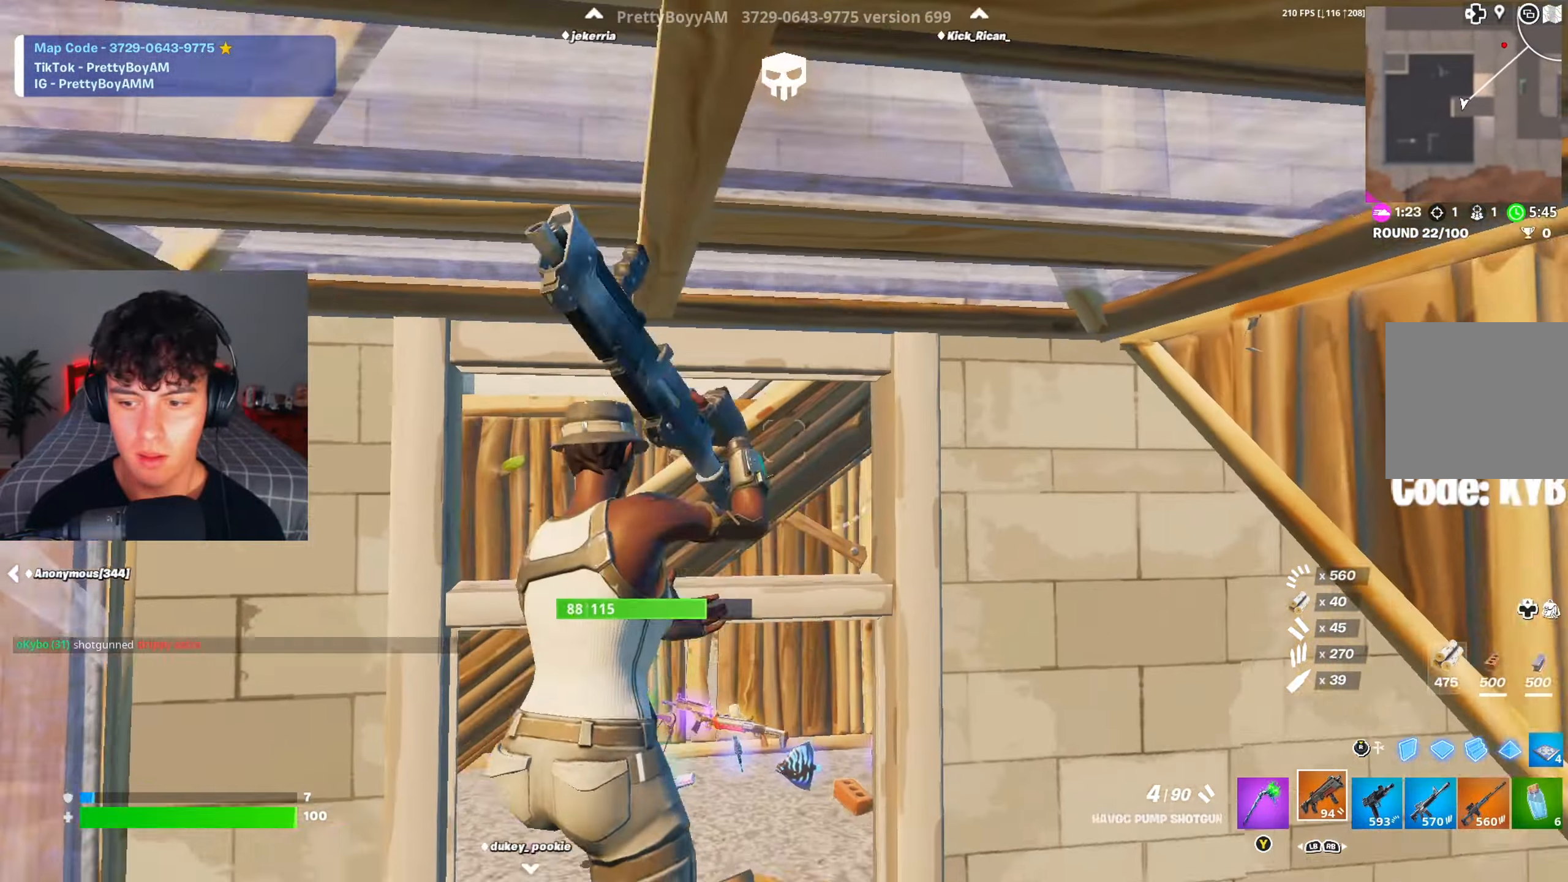
{"buttons": [], "left_stick": "up", "right_stick": "center", "events": [[17, "right_stick", "center"], [134, "B", "down"], [201, "B", "up"]]}
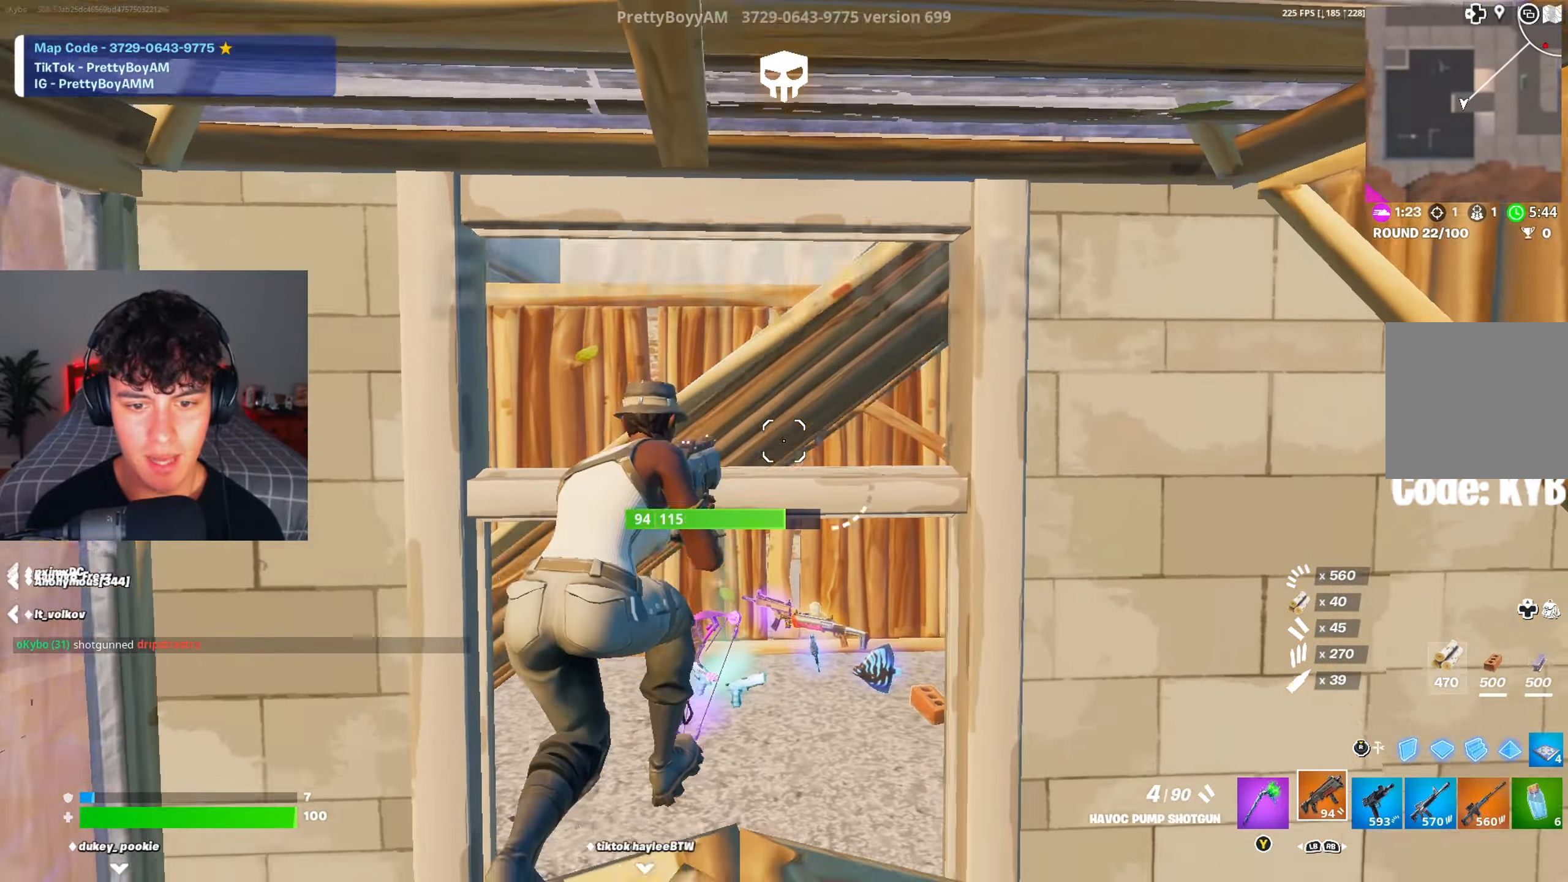
{"buttons": [], "left_stick": "up", "right_stick": "center", "events": [[400, "Y", "down"], [450, "Y", "up"]]}
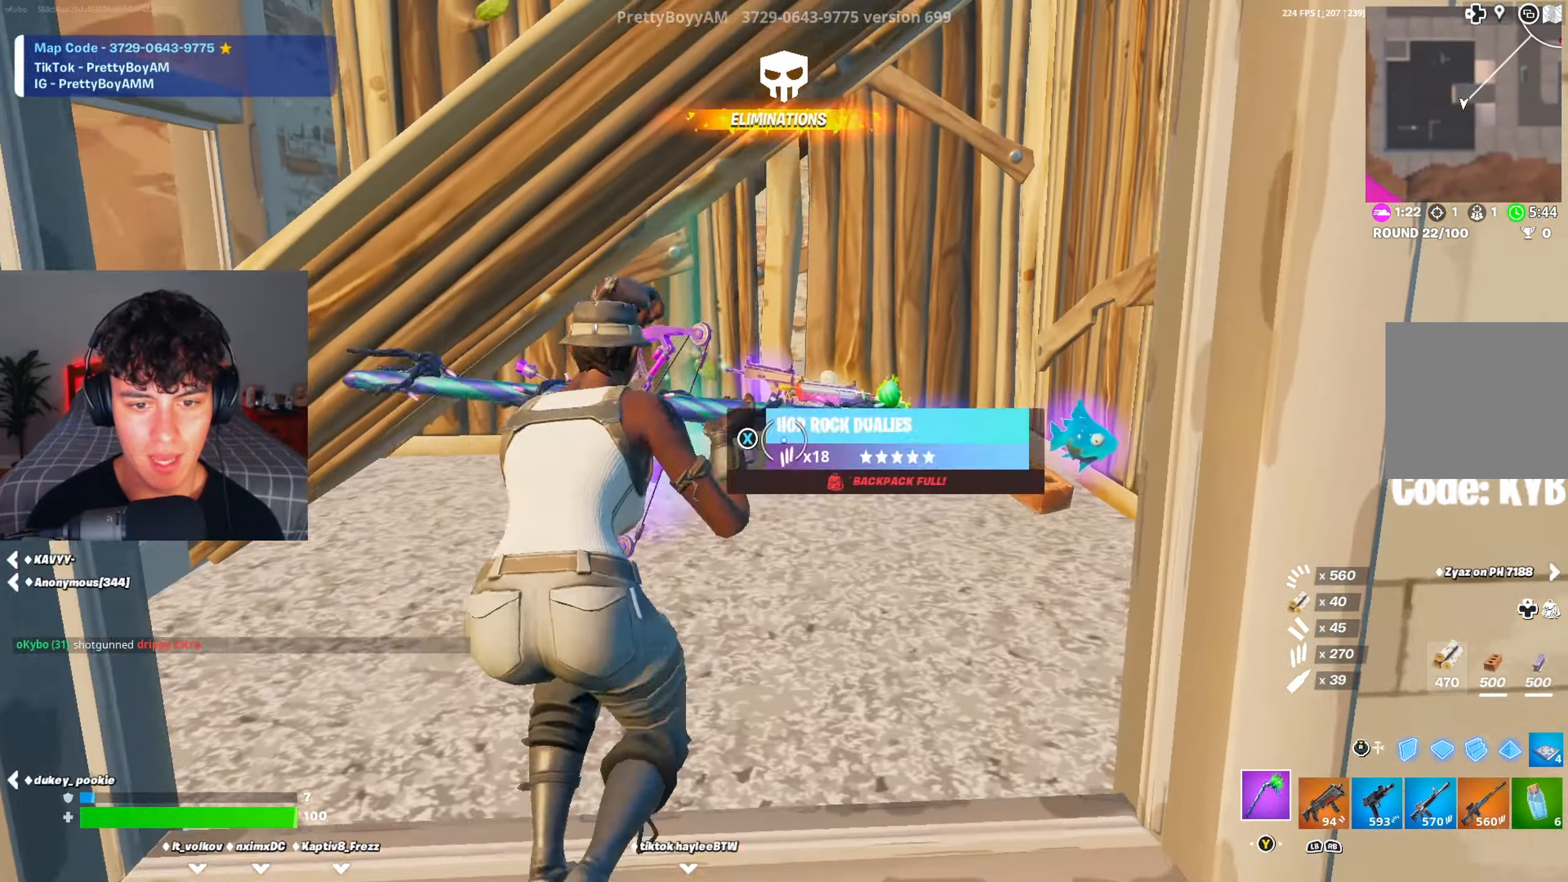
{"buttons": ["R2"], "left_stick": "down-right", "right_stick": "down-left", "events": [[16, "left_stick", "up-right"], [133, "X", "down"], [183, "right_stick", "right"], [200, "A", "down"], [233, "X", "up"], [300, "R2", "down"], [300, "right_stick", "up-left"], [350, "right_stick", "up-right"], [367, "left_stick", "down-right"], [400, "A", "up"], [400, "right_stick", "right"], [500, "right_stick", "down-left"]]}
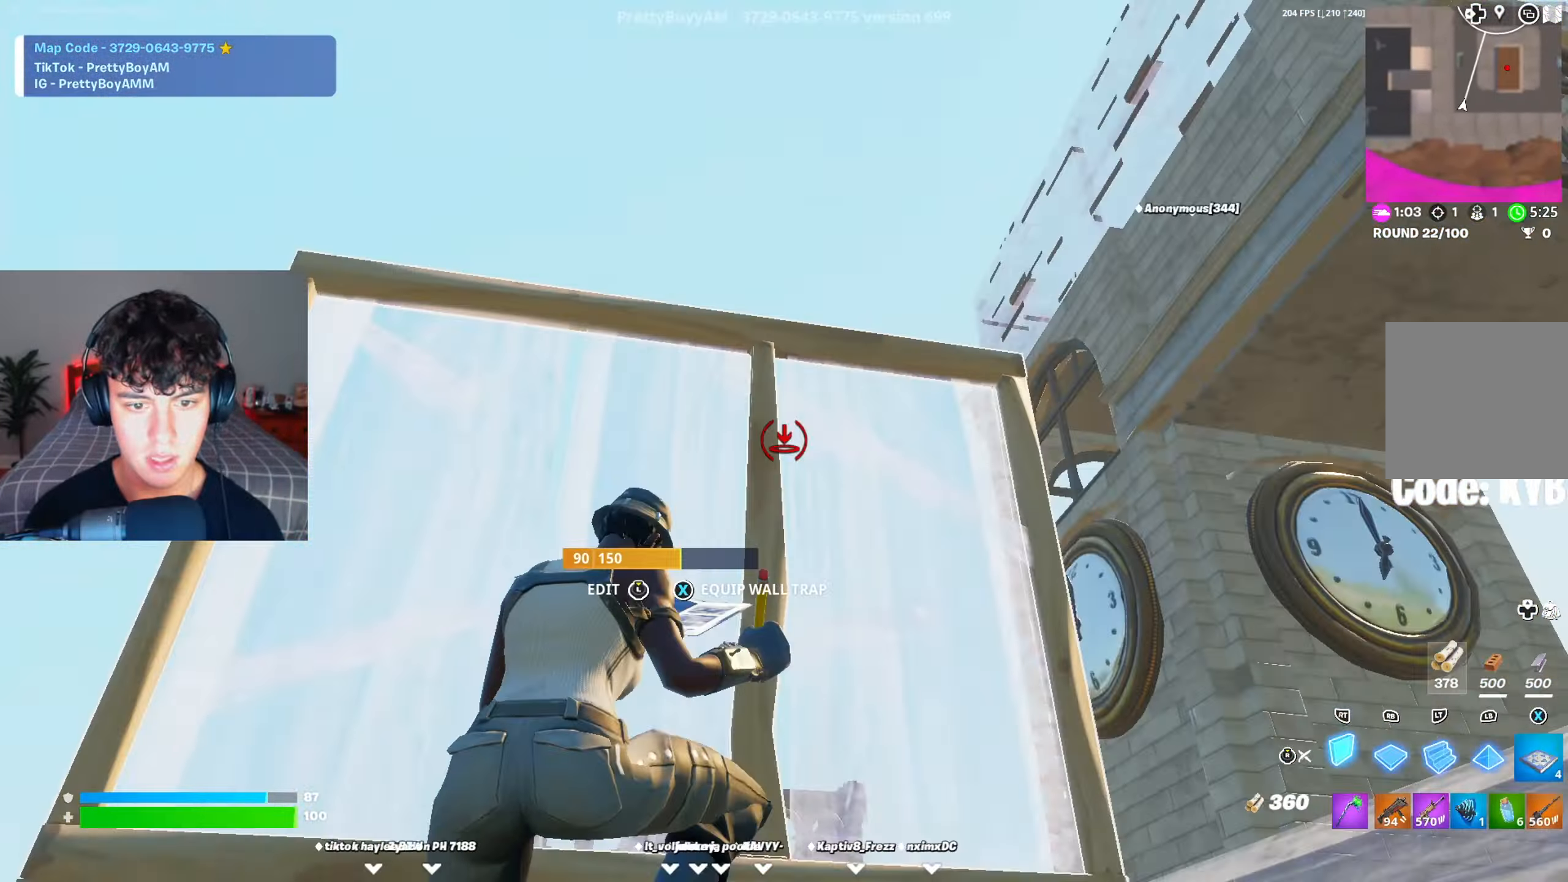
{"buttons": ["A", "R2"], "left_stick": "left", "right_stick": "center", "events": [[34, "left_stick", "down"], [150, "right_stick", "up-right"], [217, "right_stick", "center"], [350, "right_stick", "down-left"], [401, "left_stick", "left"], [451, "A", "down"], [467, "right_stick", "center"]]}
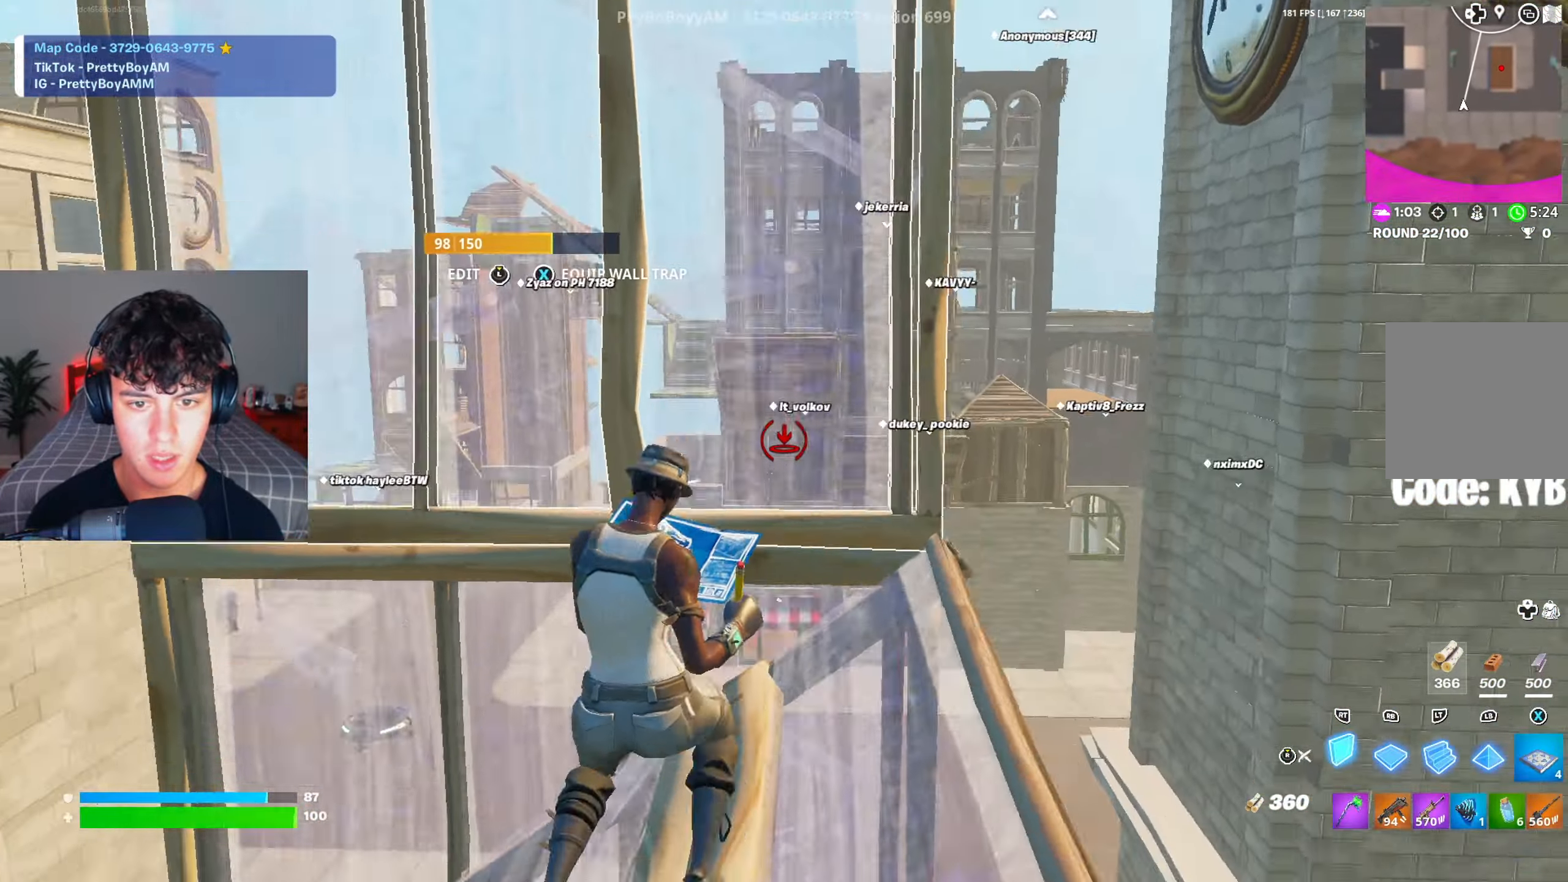
{"buttons": ["R3"], "left_stick": "up", "right_stick": "down-right", "events": [[66, "A", "up"], [100, "R2", "up"], [116, "R1", "down"], [116, "left_stick", "up"], [200, "X", "down"], [233, "R1", "up"], [283, "X", "up"], [350, "X", "down"], [417, "X", "up"], [450, "R3", "down"], [500, "right_stick", "down-right"]]}
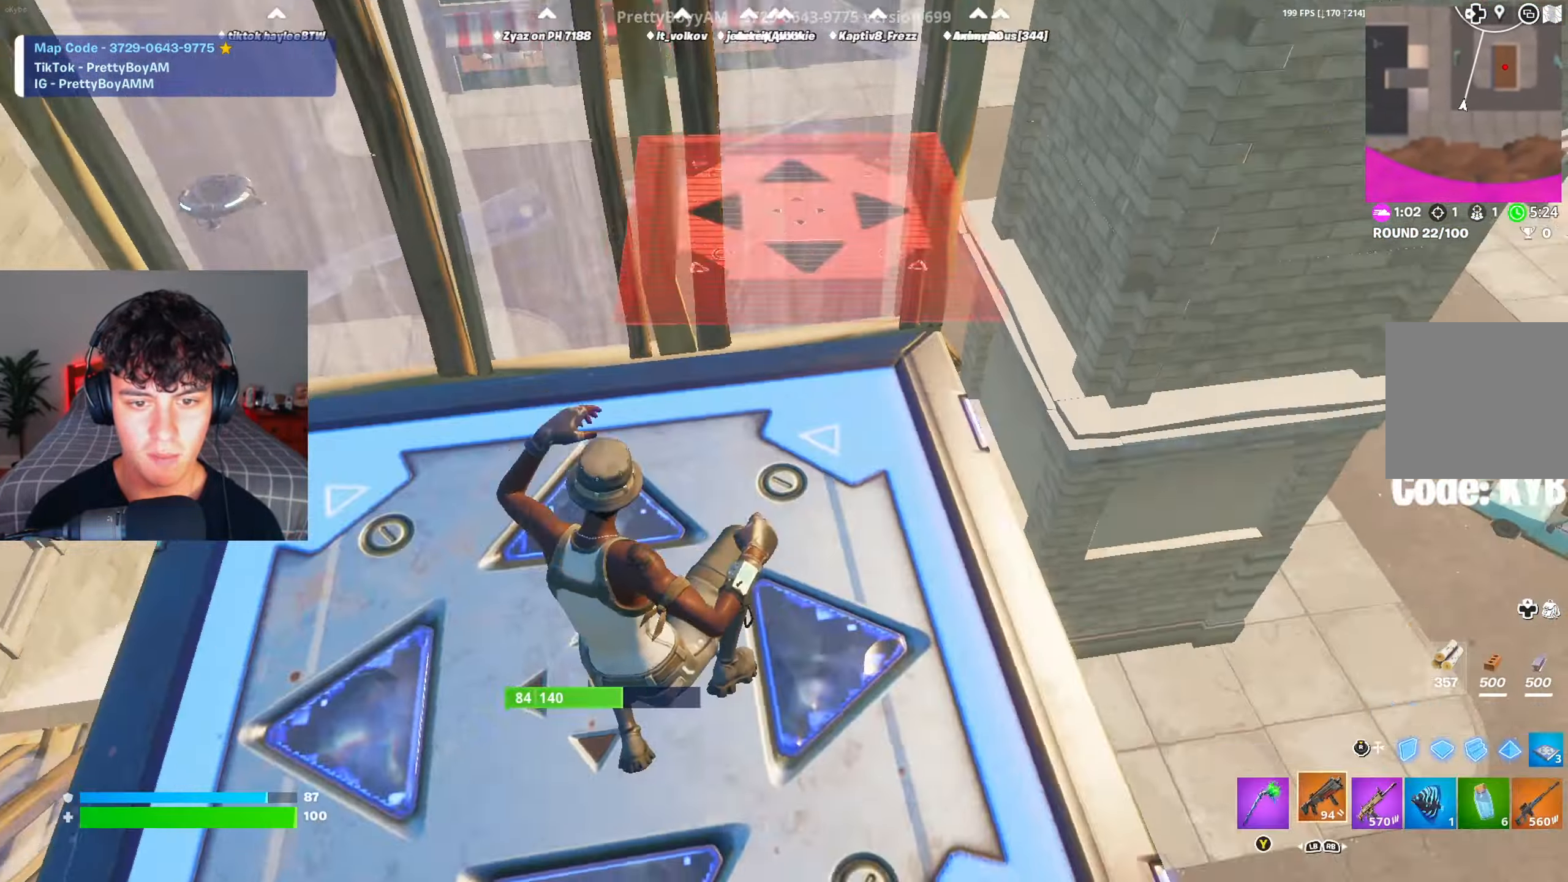
{"buttons": ["R2"], "left_stick": "up-right", "right_stick": "center", "events": [[17, "R3", "up"], [100, "R3", "down"], [184, "left_stick", "left"], [217, "R3", "up"], [217, "right_stick", "up-right"], [250, "R2", "down"], [284, "left_stick", "down-right"], [384, "right_stick", "center"], [434, "left_stick", "up-right"]]}